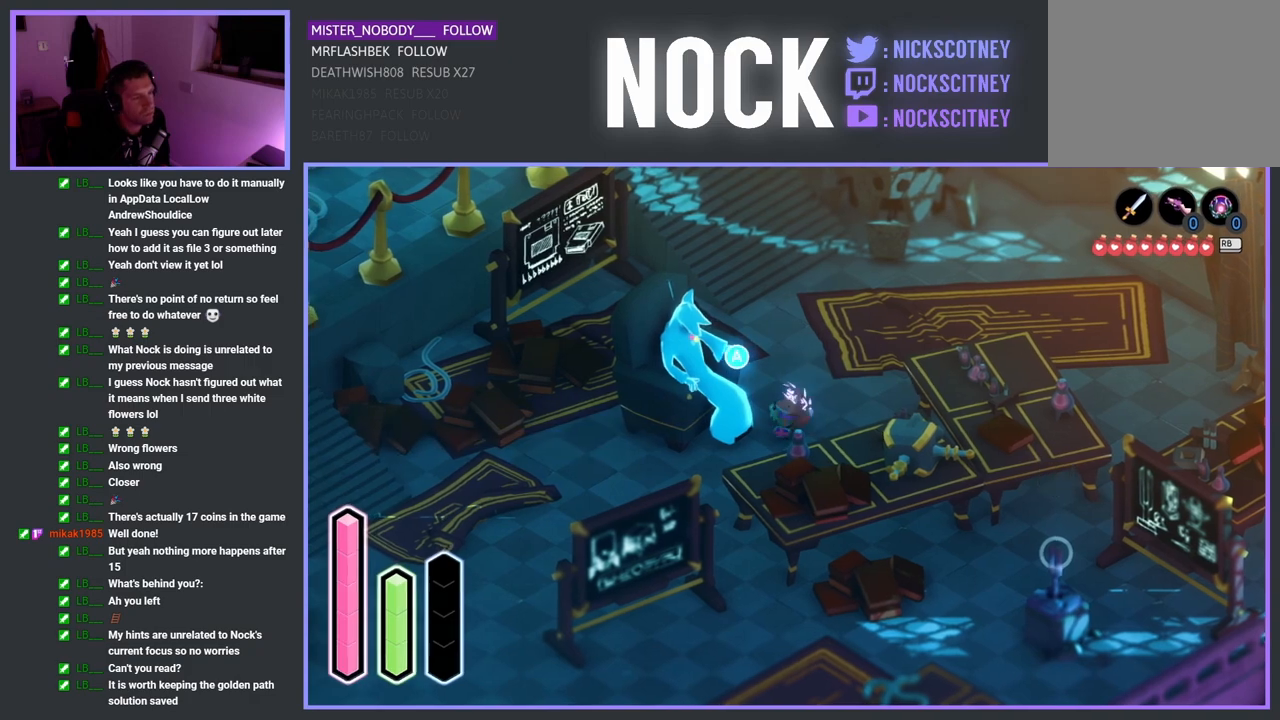
Gameplay with a controller (PlayStation layout); each line is a JSON object with the inputs held at the frame after it. "events" lists button and stick changes between this image and that frame as [ms after this image, input, new state], when the widget could be followed in between.
{"buttons": ["DPAD_UP"], "left_stick": "center", "right_stick": "center", "events": [[100, "START", "up"], [450, "DPAD_UP", "down"]]}
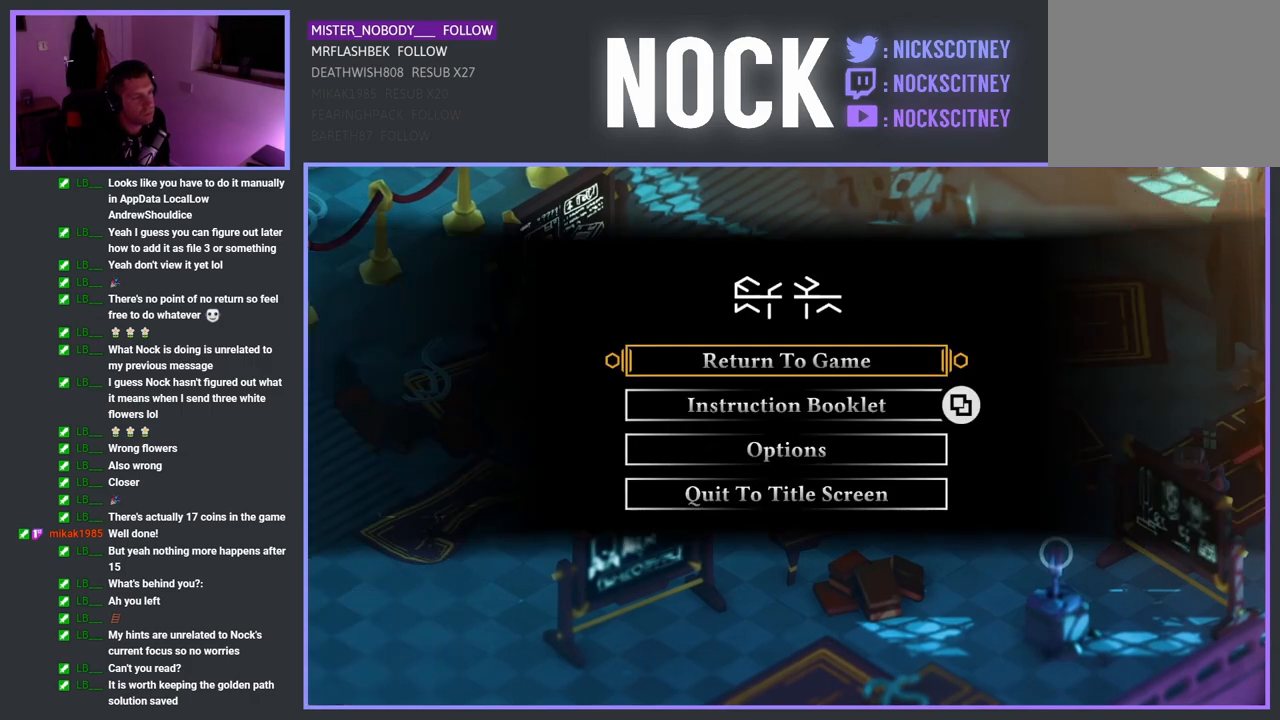
{"buttons": [], "left_stick": "center", "right_stick": "center", "events": [[50, "DPAD_UP", "up"], [100, "CROSS", "down"], [217, "CROSS", "up"]]}
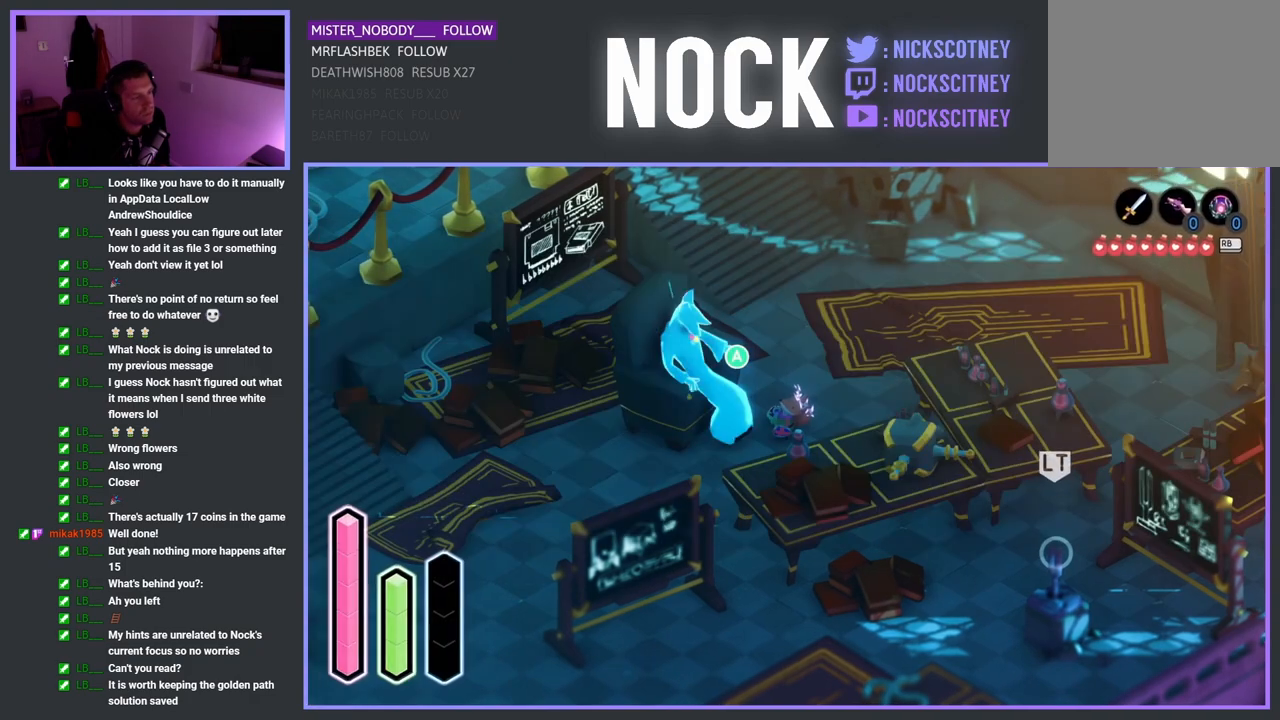
{"buttons": [], "left_stick": "center", "right_stick": "center", "events": [[300, "START", "down"], [467, "START", "up"]]}
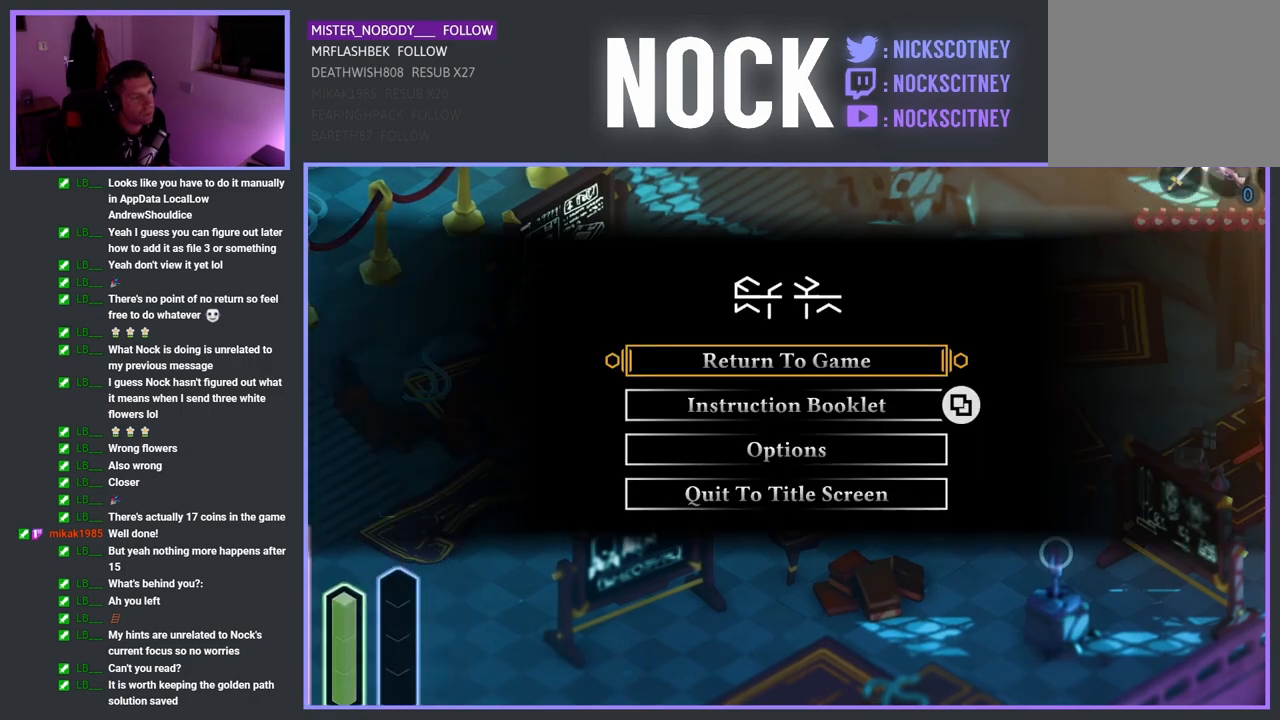
{"buttons": ["DPAD_DOWN"], "left_stick": "center", "right_stick": "center", "events": [[67, "DPAD_DOWN", "down"], [167, "DPAD_DOWN", "up"], [250, "DPAD_DOWN", "down"], [333, "DPAD_DOWN", "up"], [433, "DPAD_DOWN", "down"]]}
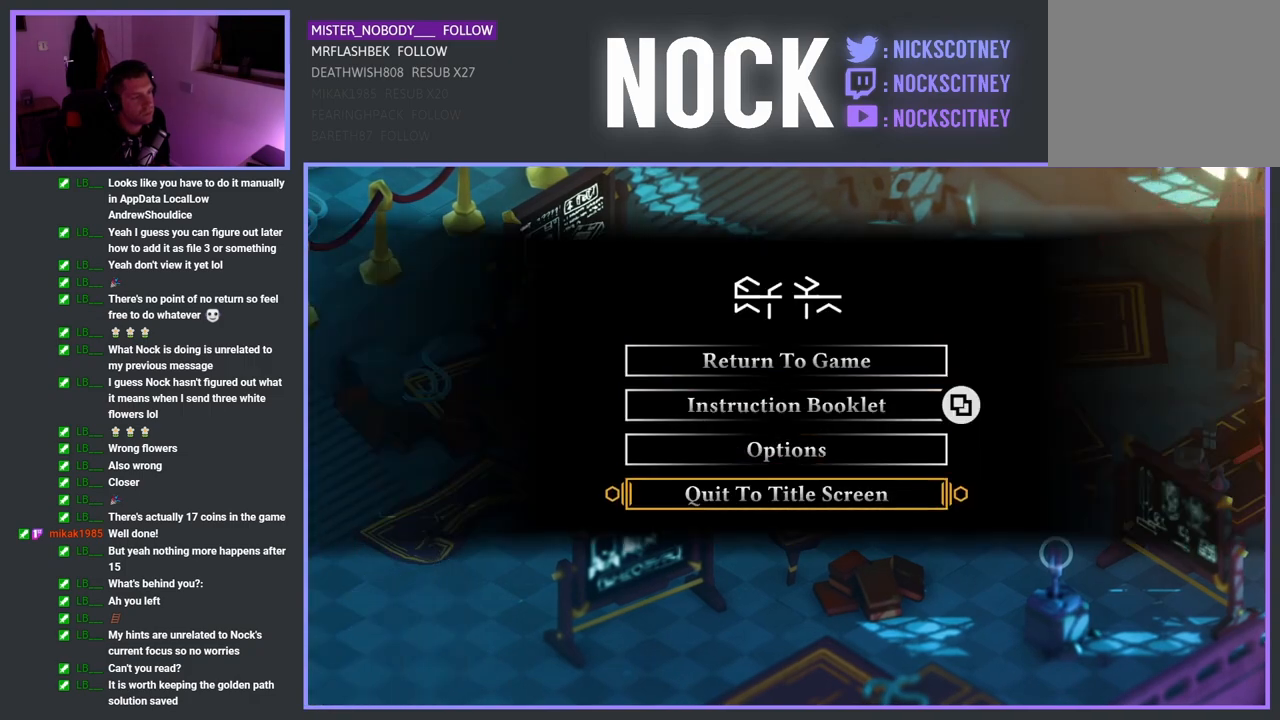
{"buttons": [], "left_stick": "center", "right_stick": "center", "events": [[17, "DPAD_DOWN", "up"], [333, "CROSS", "down"], [433, "CROSS", "up"]]}
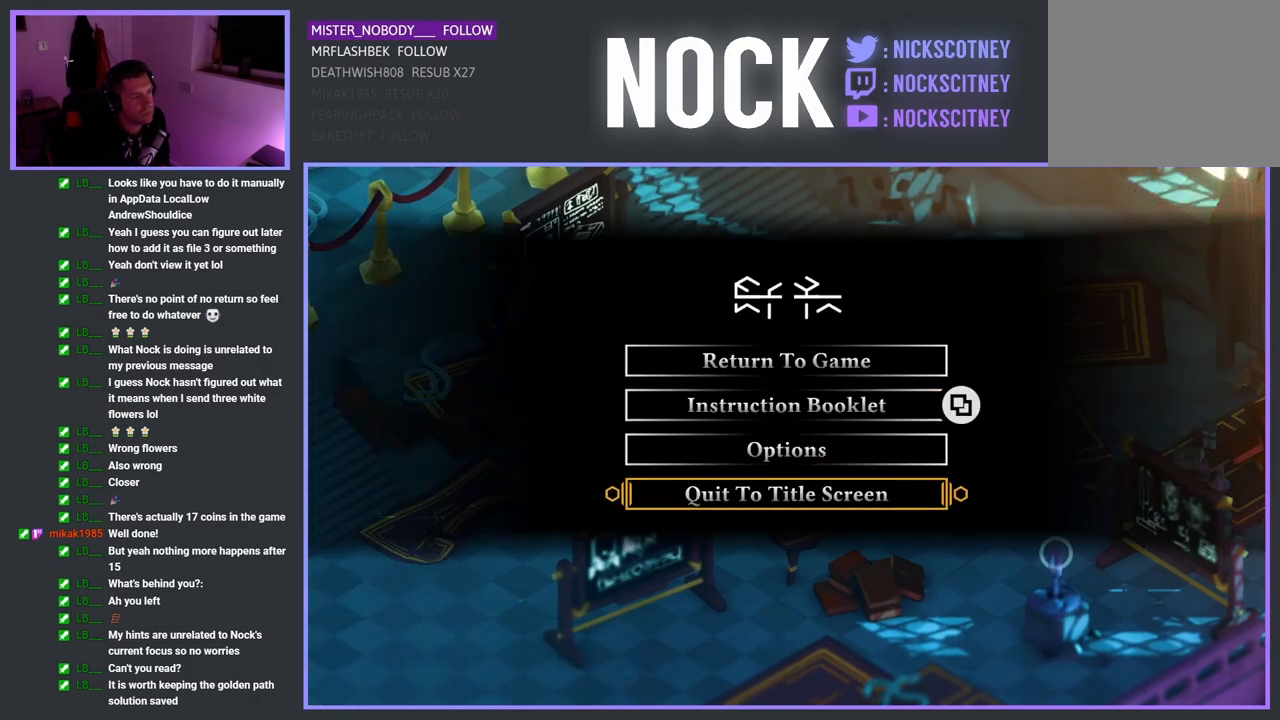
{"buttons": [], "left_stick": "center", "right_stick": "center", "events": []}
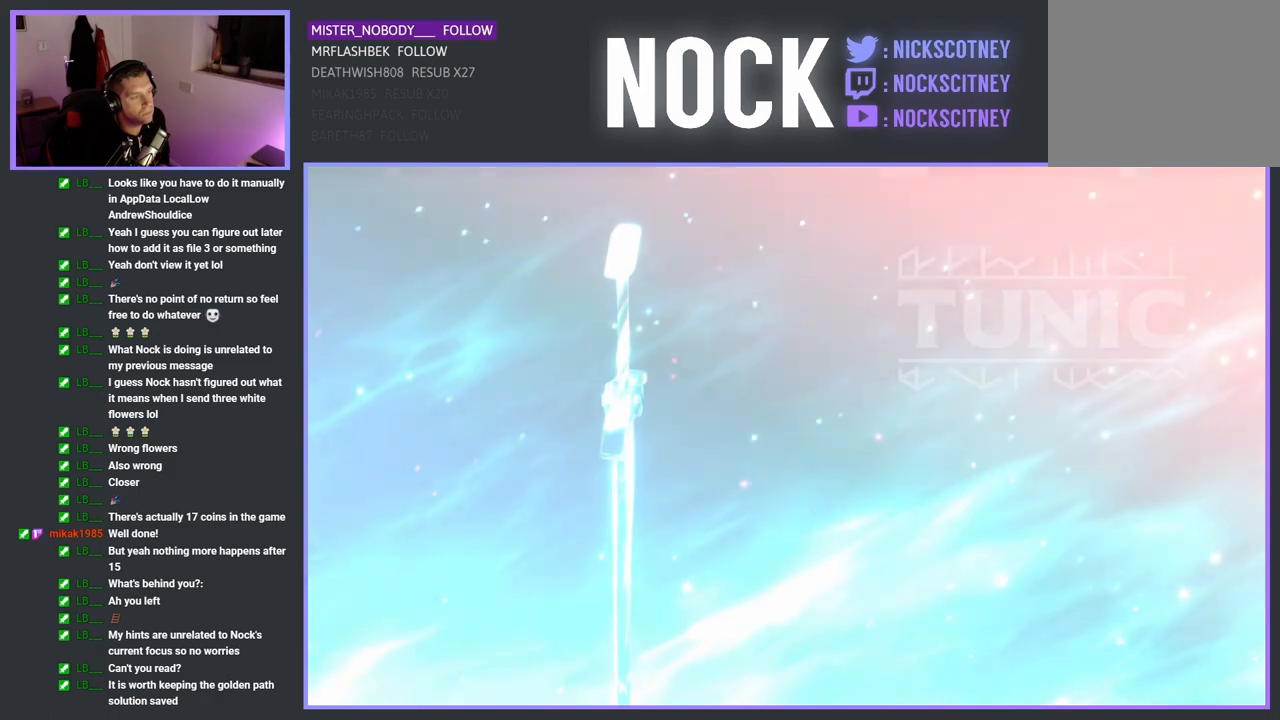
{"buttons": [], "left_stick": "center", "right_stick": "center", "events": []}
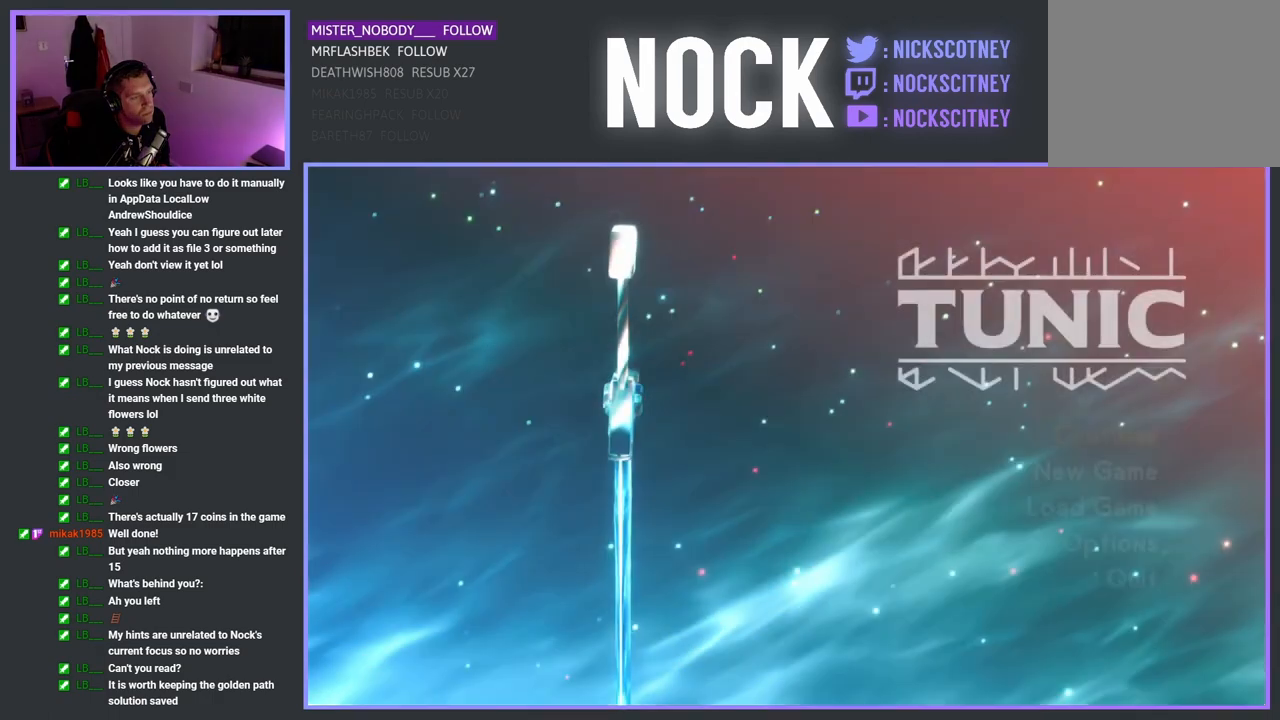
{"buttons": ["DPAD_DOWN"], "left_stick": "center", "right_stick": "center", "events": [[500, "DPAD_DOWN", "down"]]}
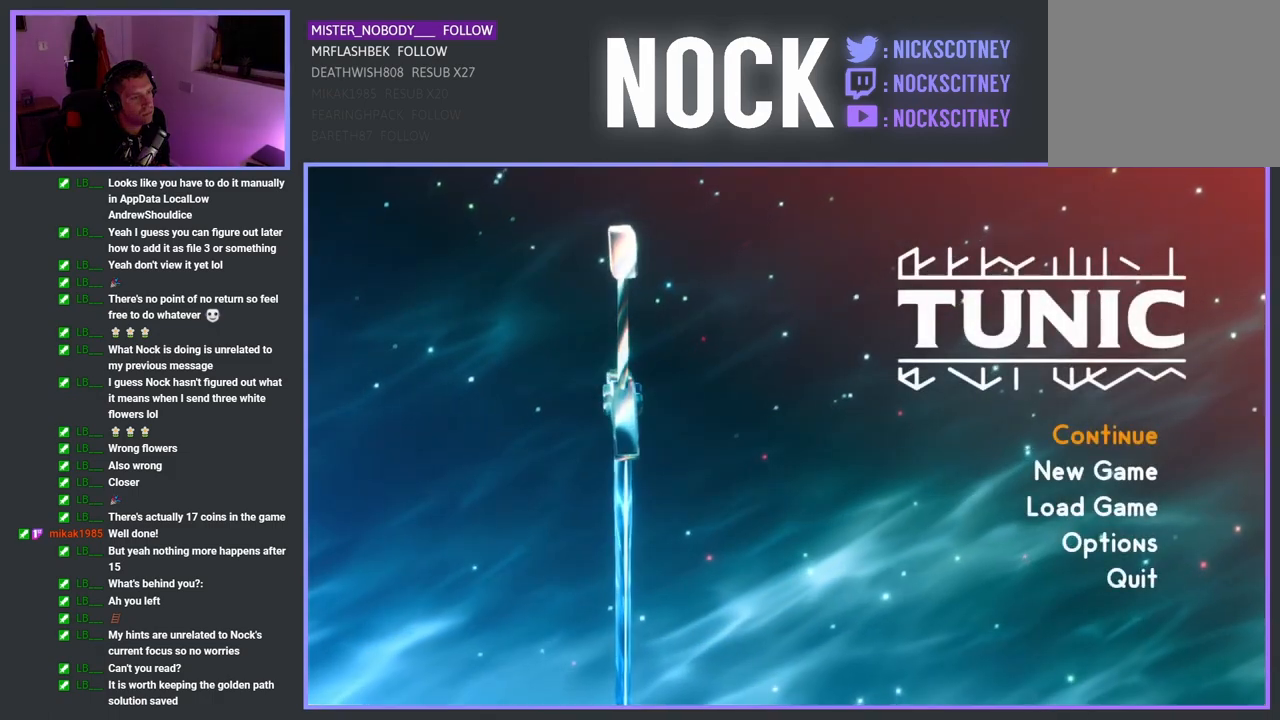
{"buttons": [], "left_stick": "center", "right_stick": "center", "events": [[67, "DPAD_DOWN", "up"], [183, "DPAD_DOWN", "down"], [283, "DPAD_DOWN", "up"], [333, "CROSS", "down"], [483, "CROSS", "up"]]}
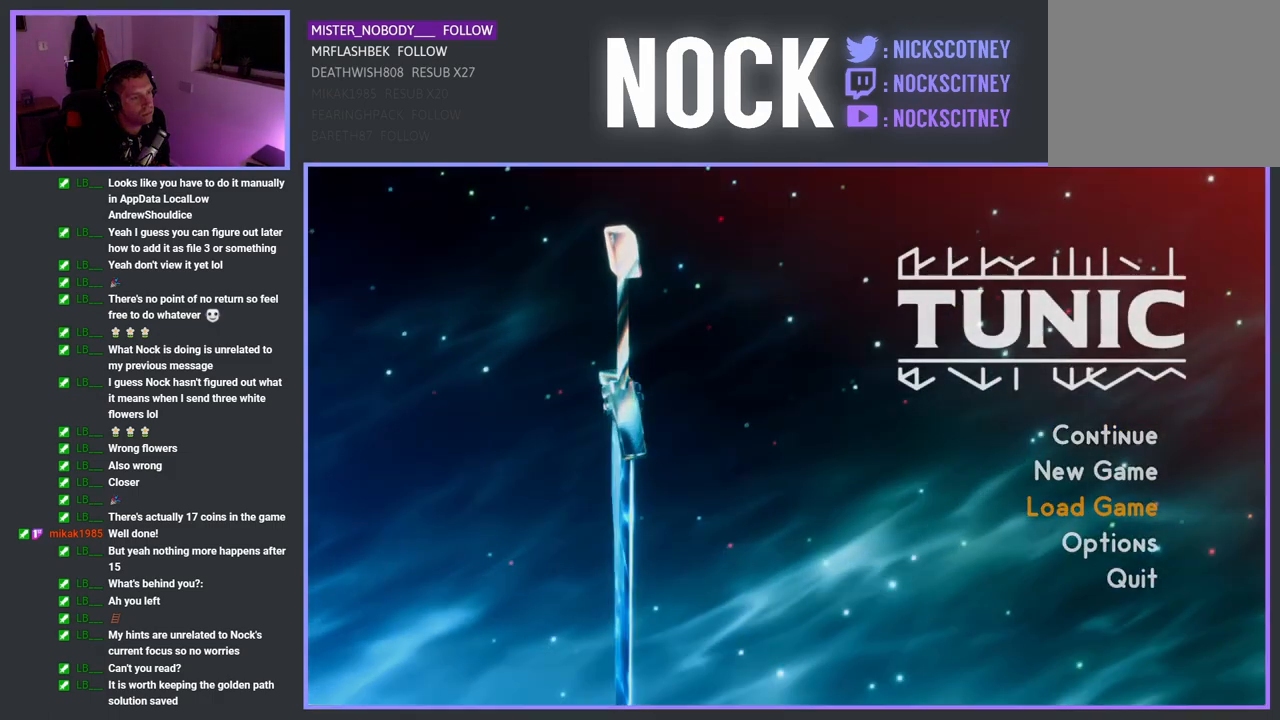
{"buttons": [], "left_stick": "center", "right_stick": "center", "events": []}
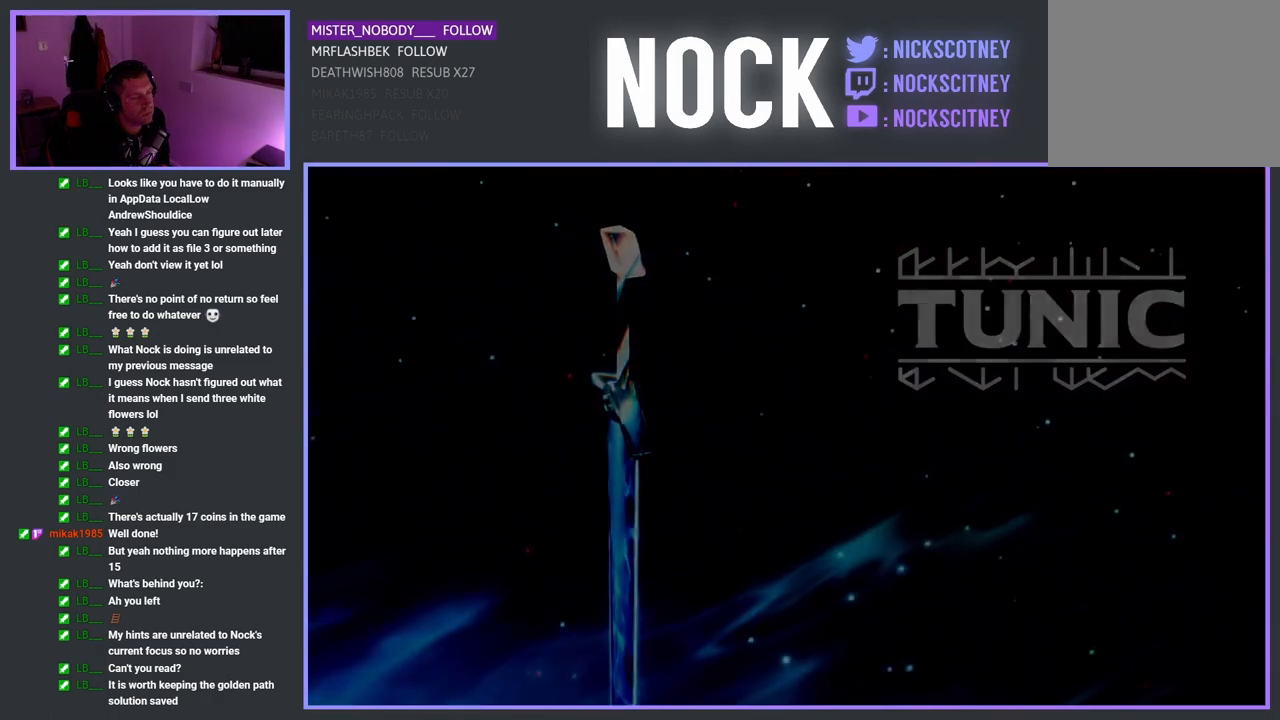
{"buttons": [], "left_stick": "center", "right_stick": "center", "events": []}
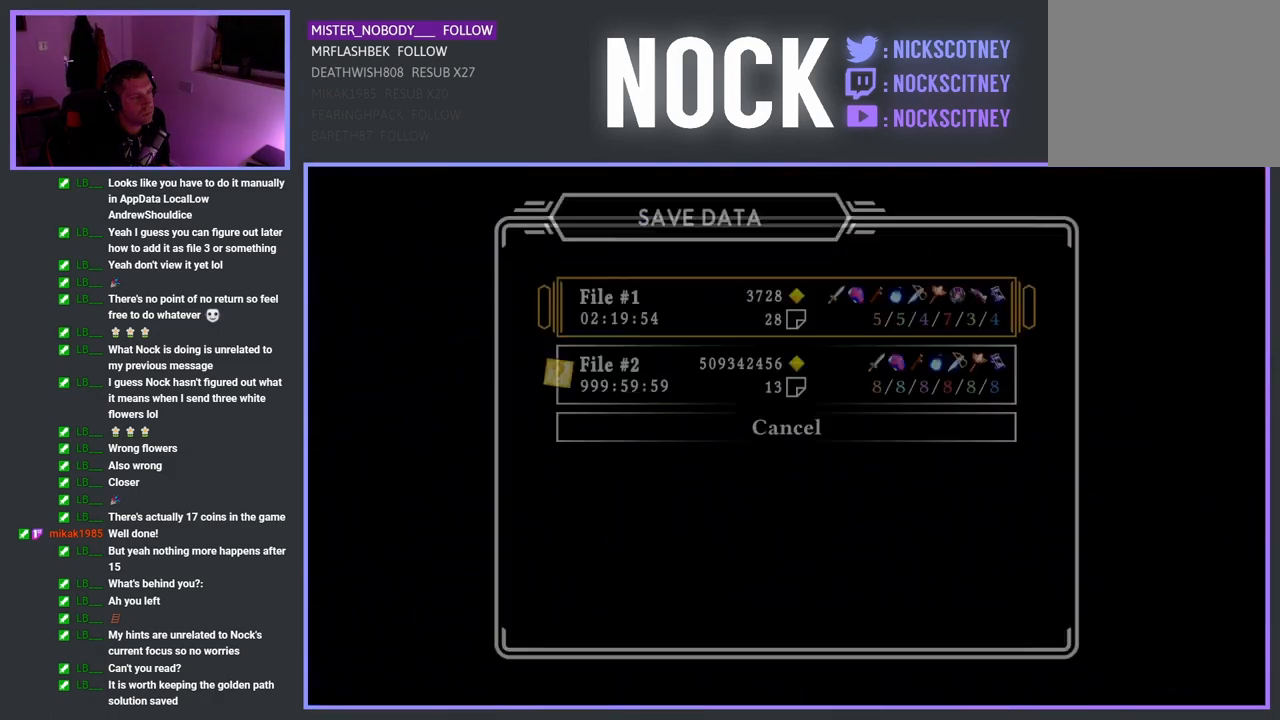
{"buttons": ["DPAD_DOWN"], "left_stick": "center", "right_stick": "center", "events": [[483, "DPAD_DOWN", "down"]]}
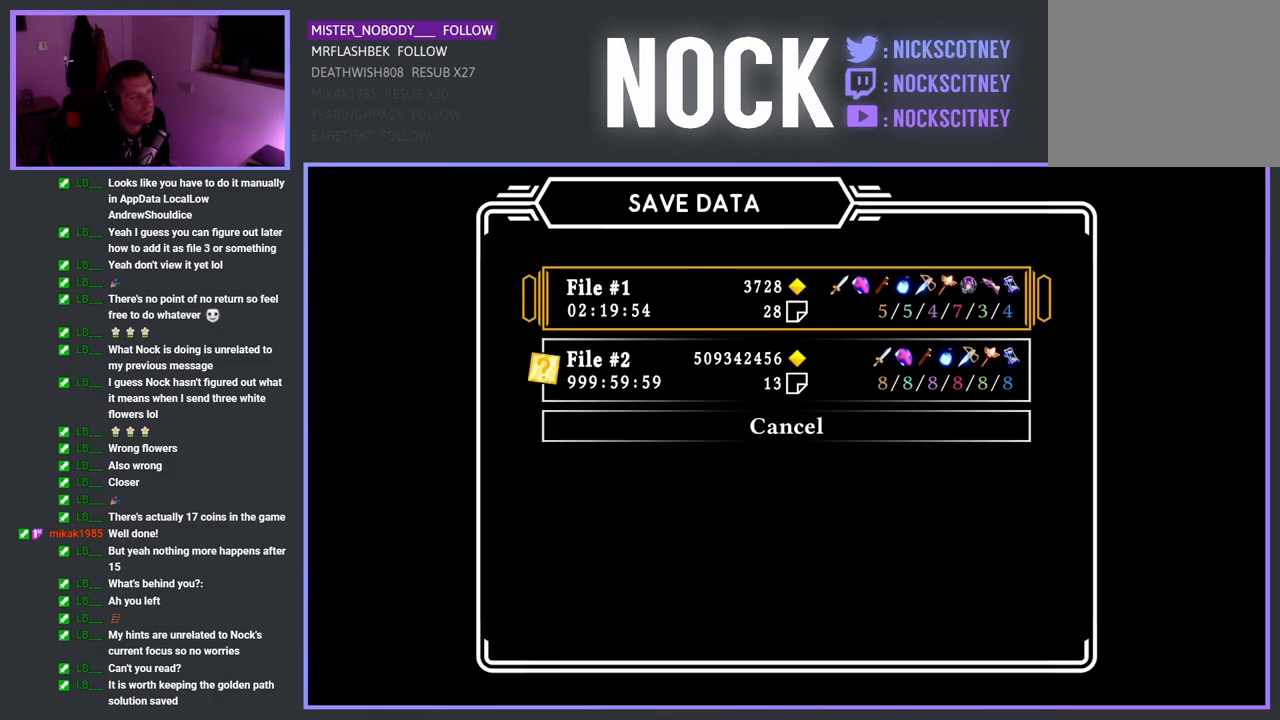
{"buttons": [], "left_stick": "center", "right_stick": "center", "events": [[100, "DPAD_DOWN", "up"], [333, "CROSS", "down"], [467, "CROSS", "up"]]}
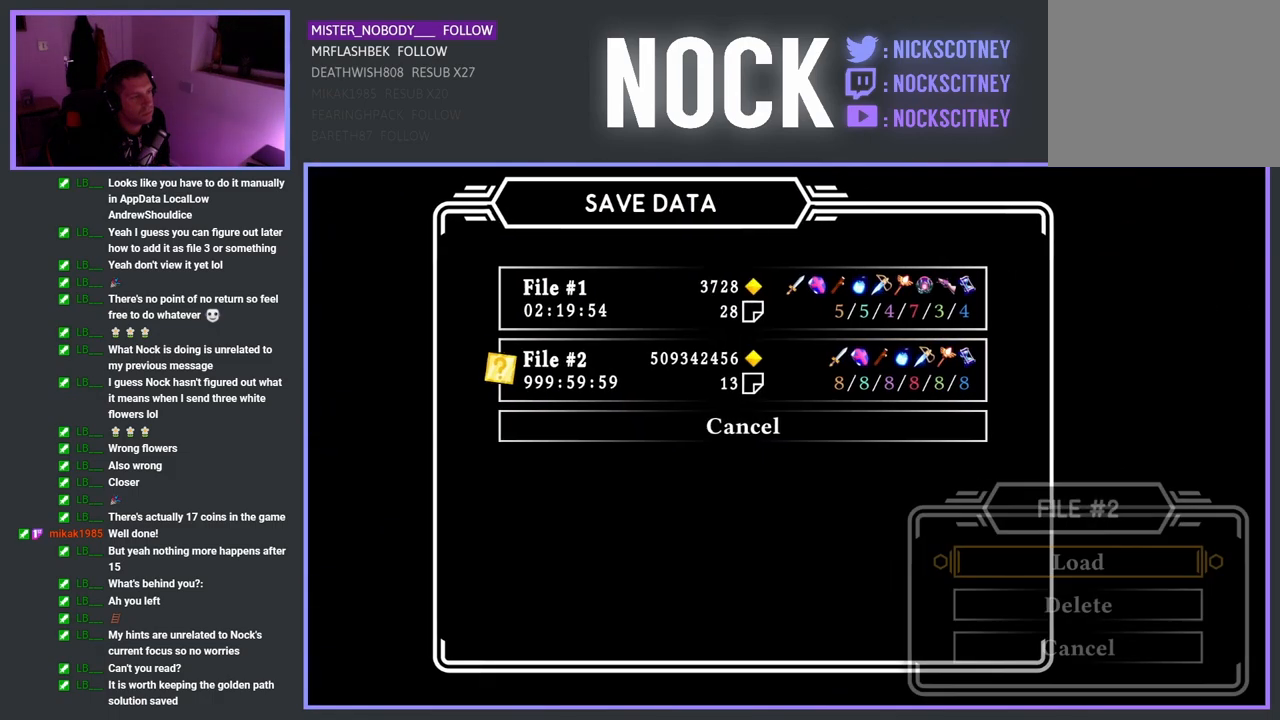
{"buttons": [], "left_stick": "center", "right_stick": "center", "events": []}
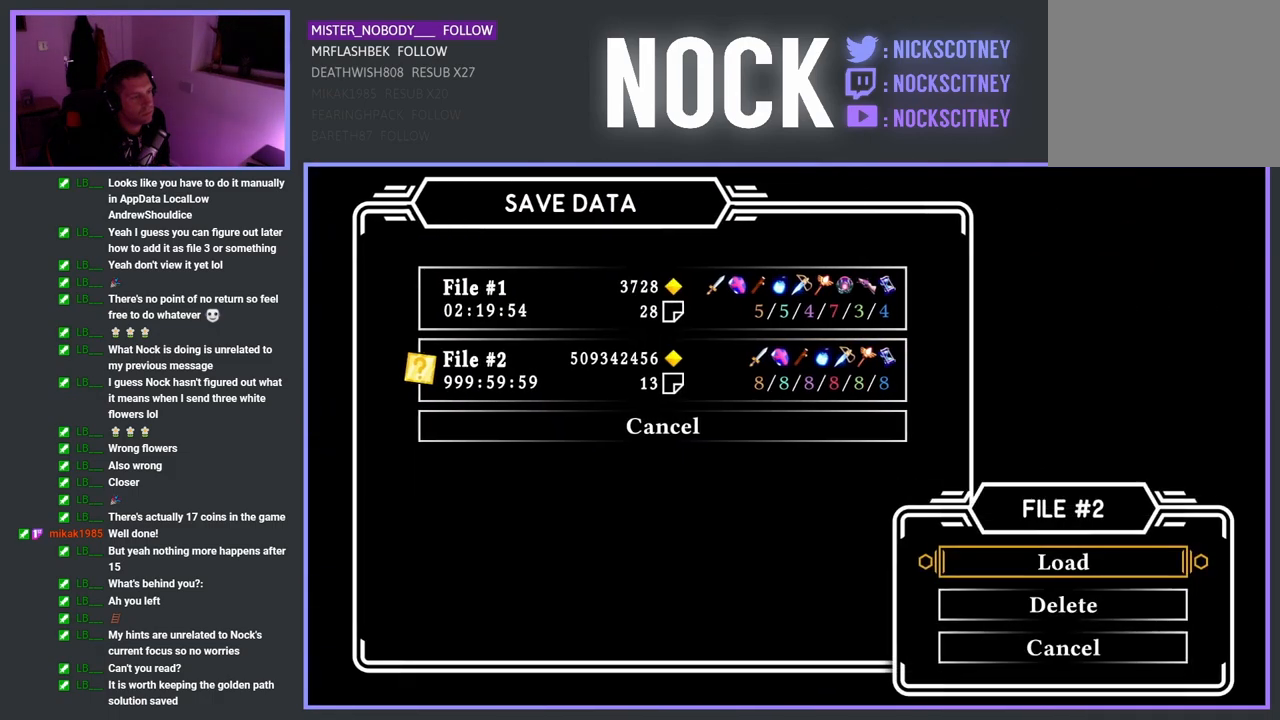
{"buttons": [], "left_stick": "center", "right_stick": "center", "events": [[183, "CROSS", "down"], [300, "CROSS", "up"]]}
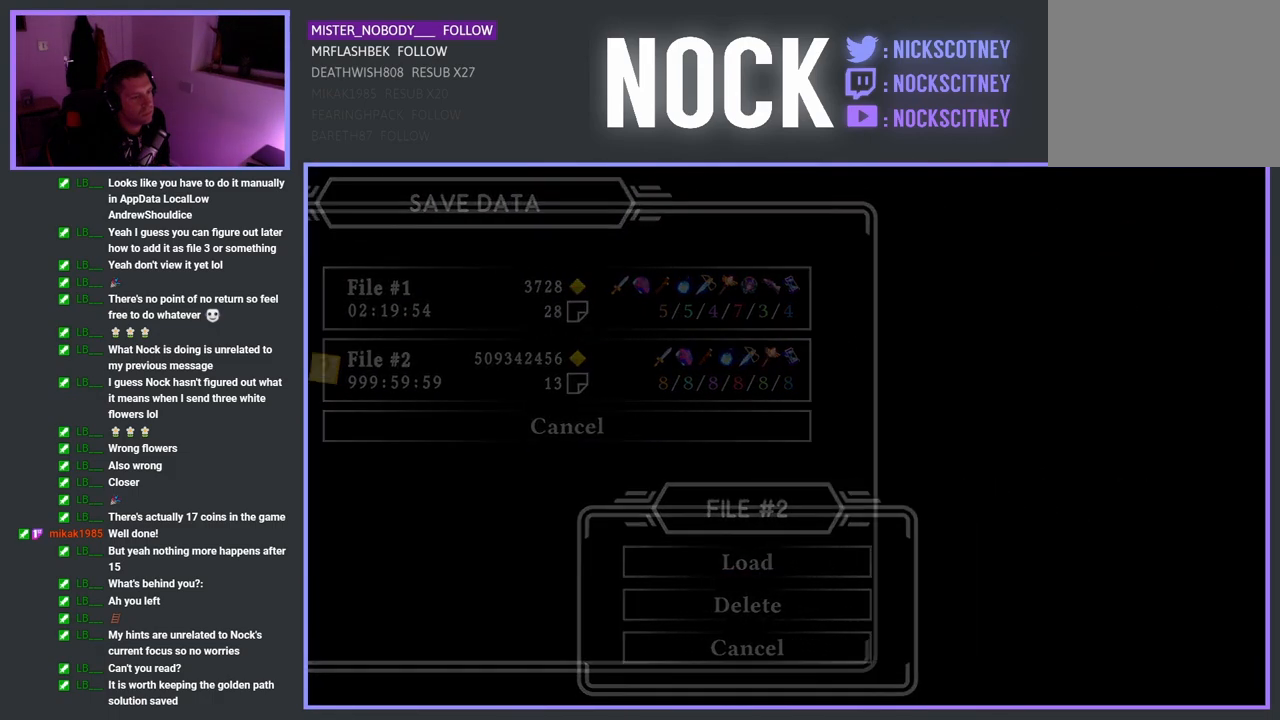
{"buttons": [], "left_stick": "center", "right_stick": "center", "events": []}
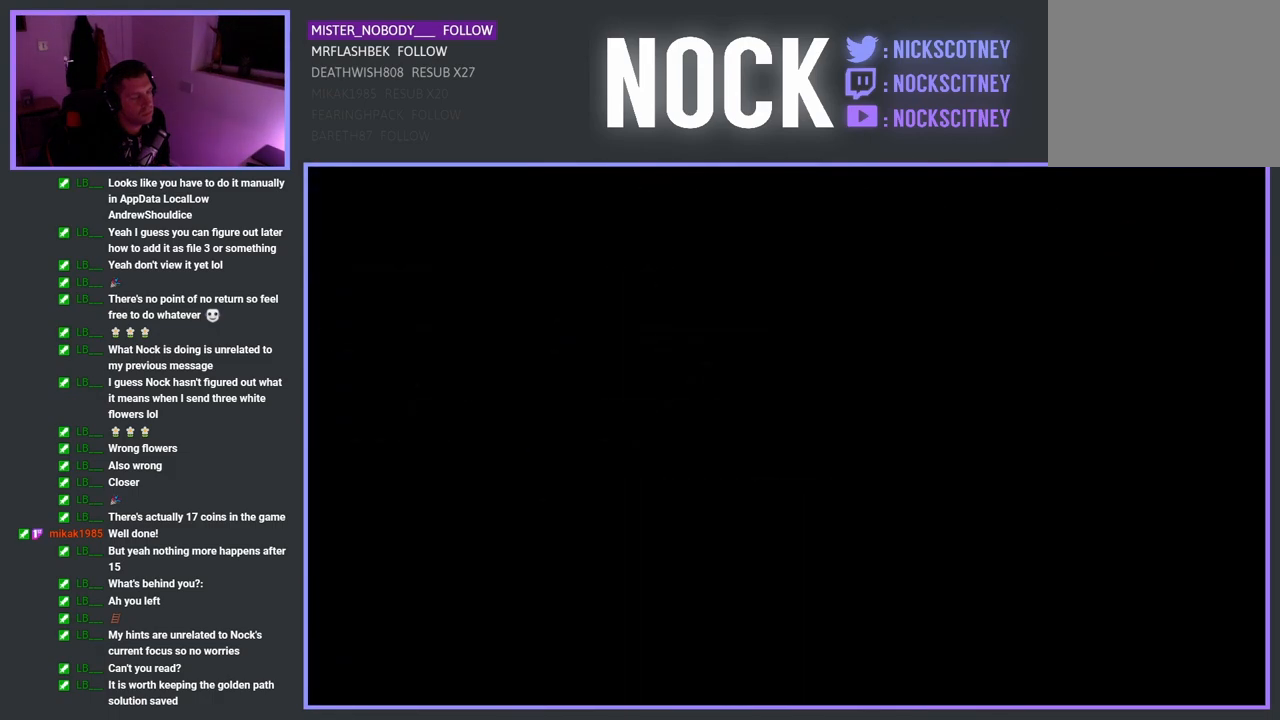
{"buttons": [], "left_stick": "center", "right_stick": "center", "events": []}
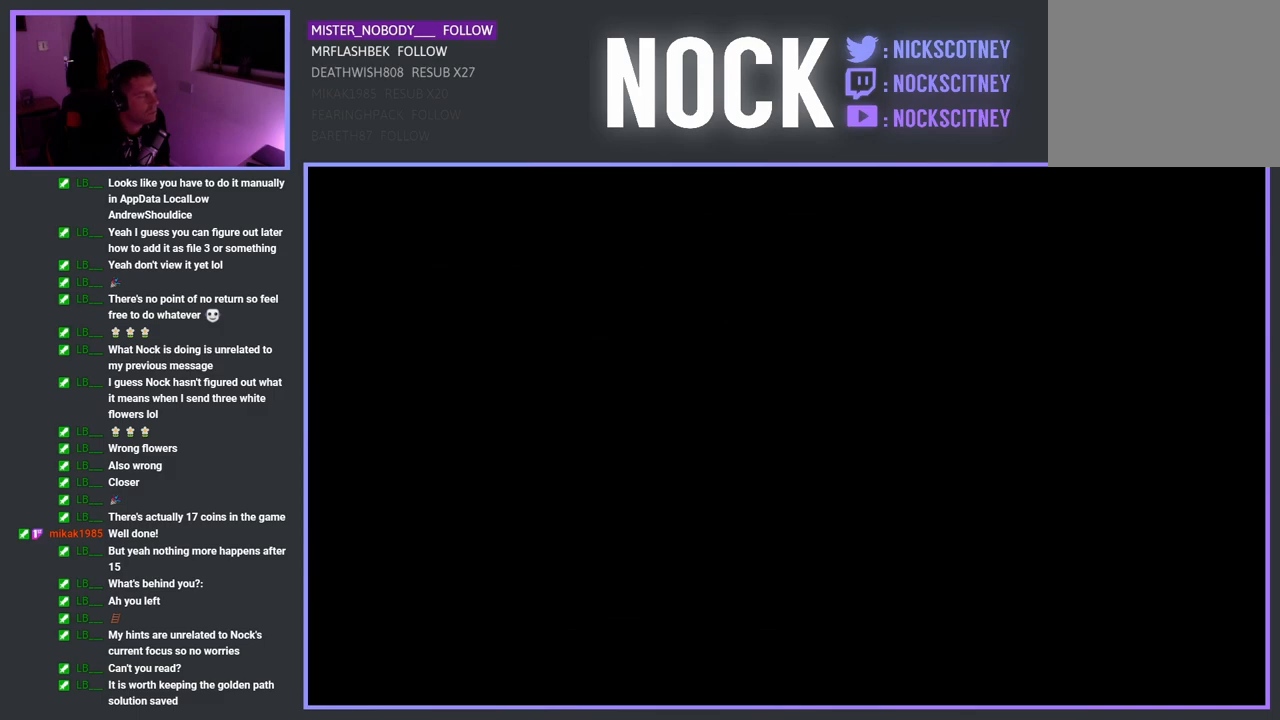
{"buttons": [], "left_stick": "center", "right_stick": "center", "events": []}
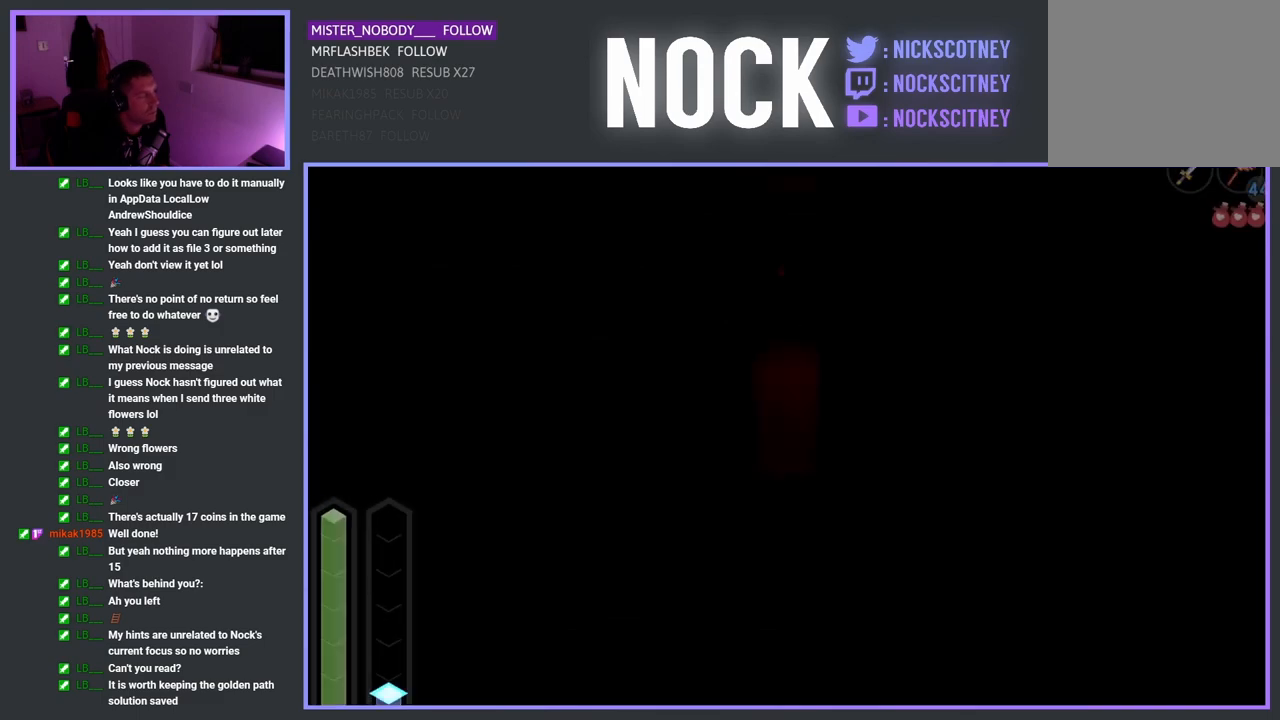
{"buttons": [], "left_stick": "center", "right_stick": "center", "events": []}
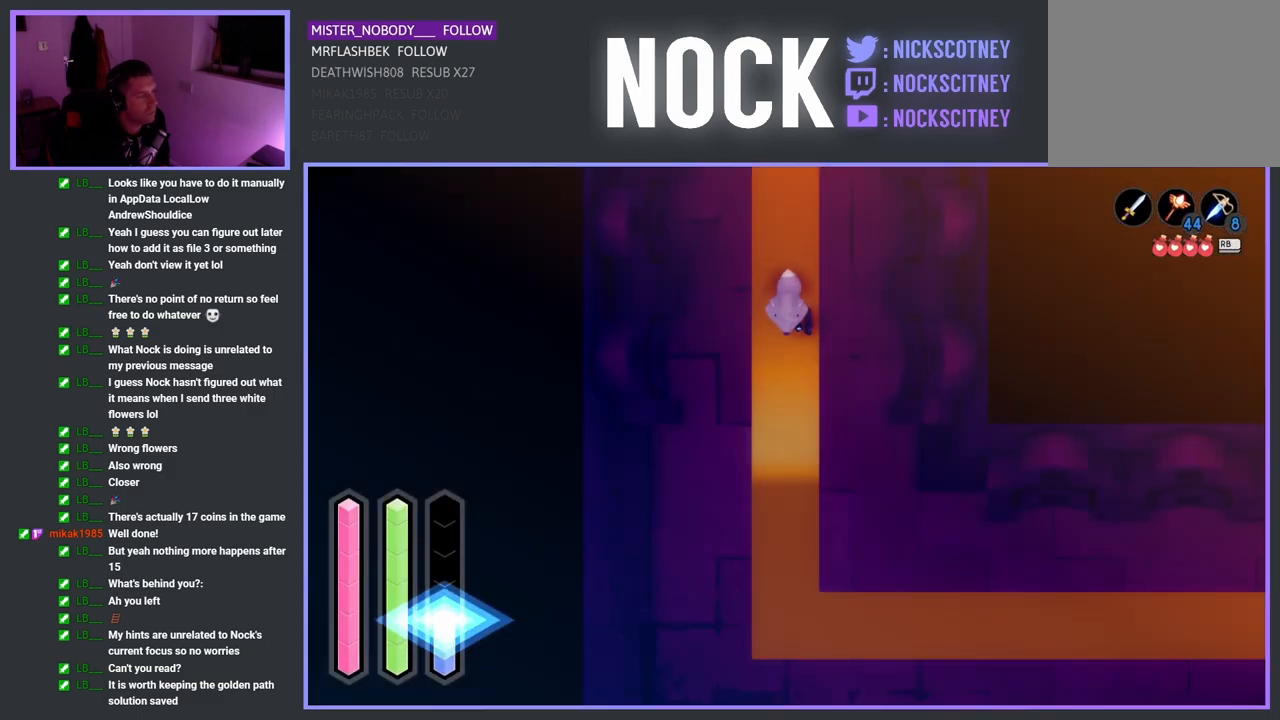
{"buttons": [], "left_stick": "center", "right_stick": "center", "events": []}
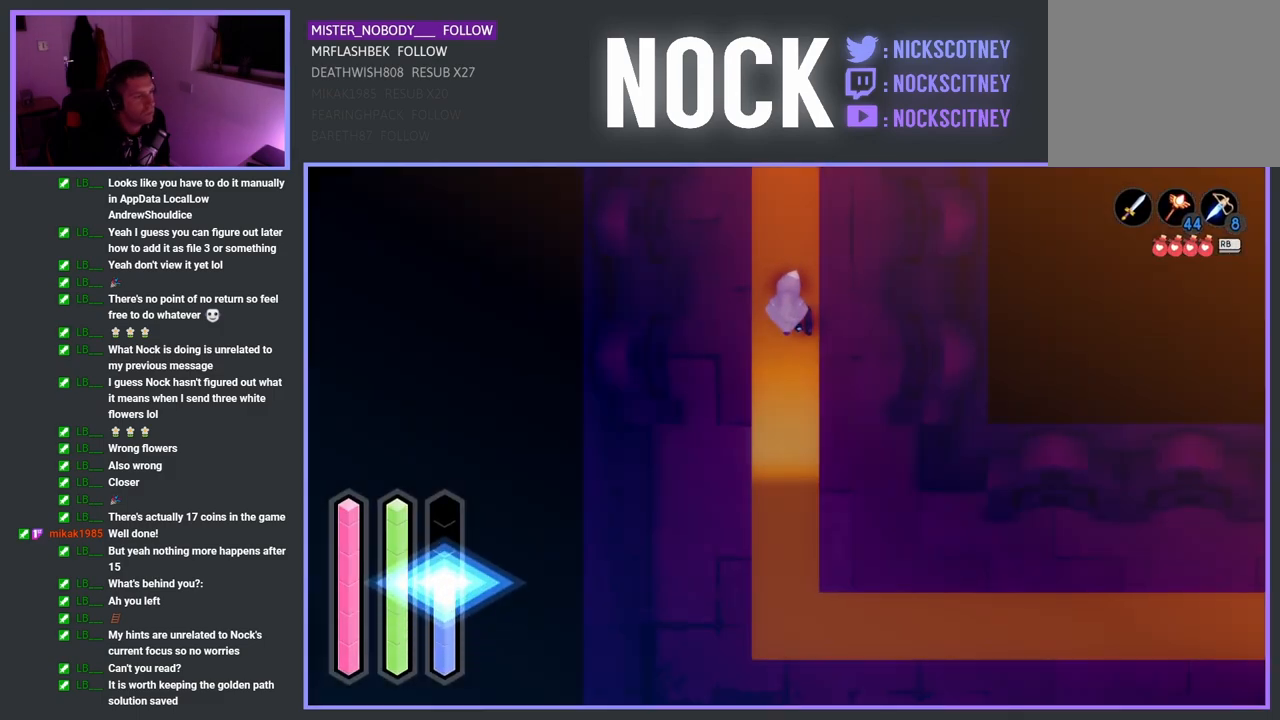
{"buttons": [], "left_stick": "center", "right_stick": "center", "events": []}
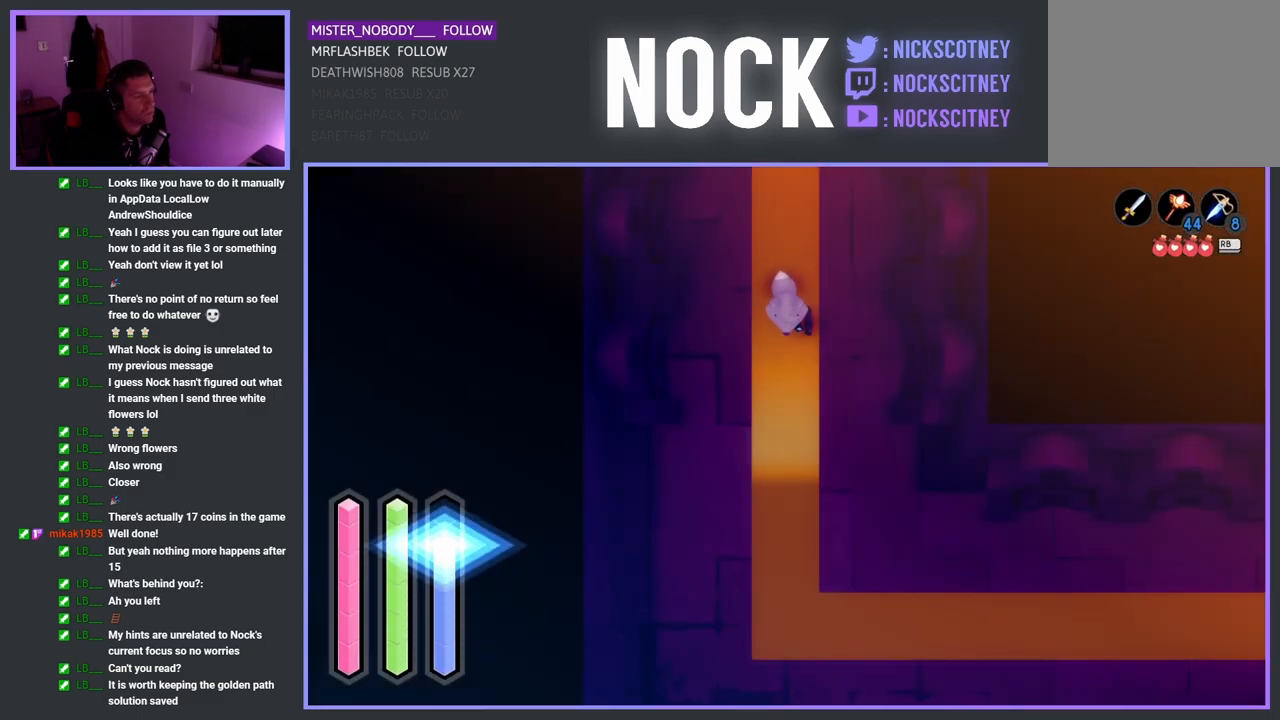
{"buttons": [], "left_stick": "up", "right_stick": "center", "events": [[17, "left_stick", "up"]]}
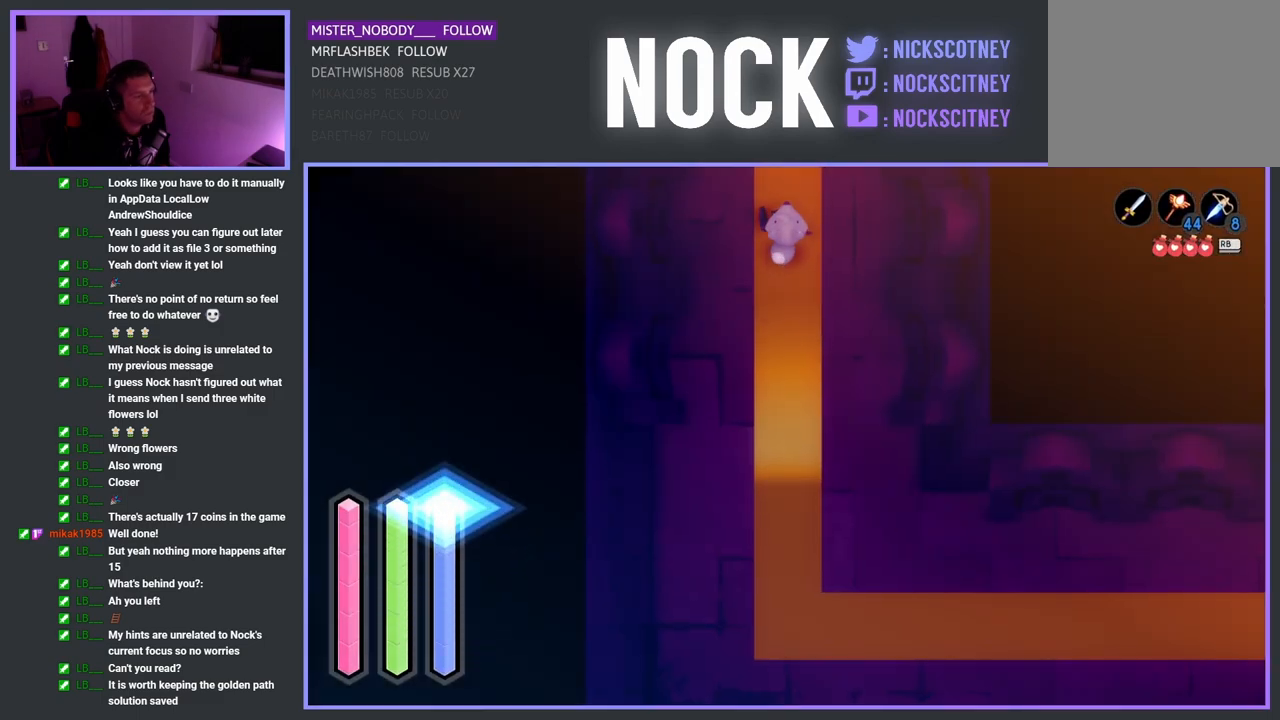
{"buttons": [], "left_stick": "up", "right_stick": "center", "events": []}
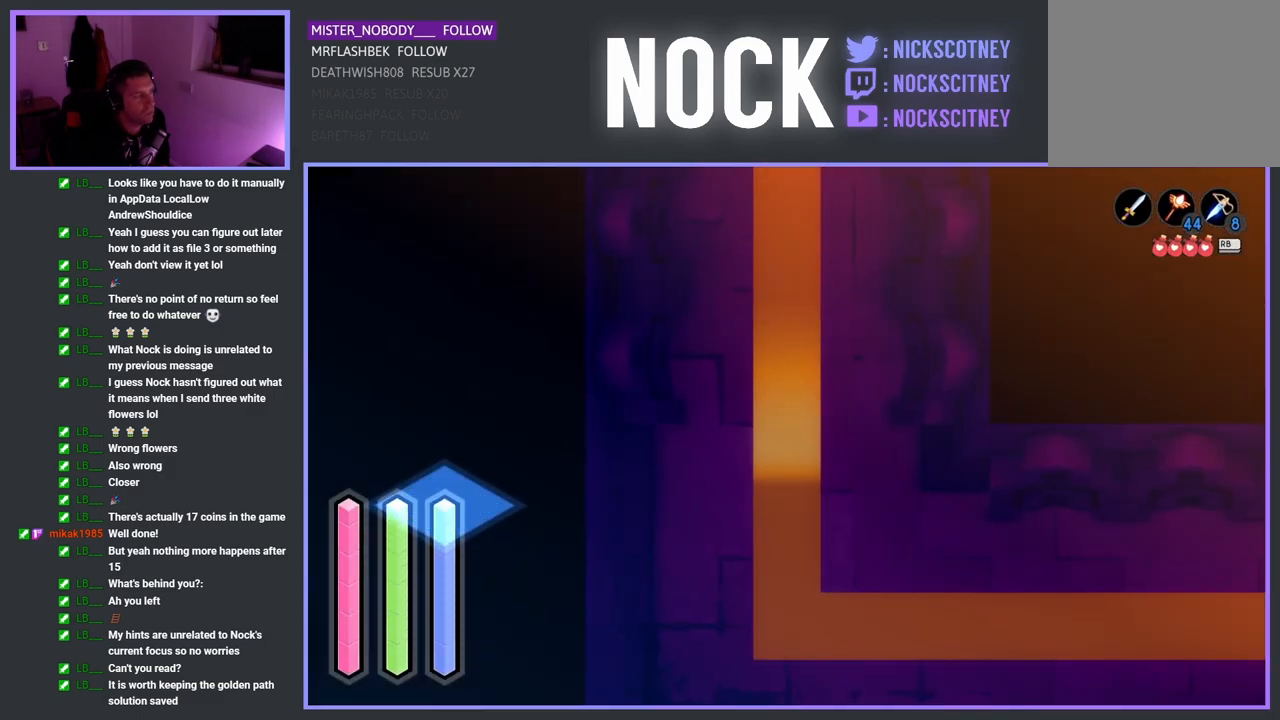
{"buttons": [], "left_stick": "center", "right_stick": "center", "events": [[500, "left_stick", "center"]]}
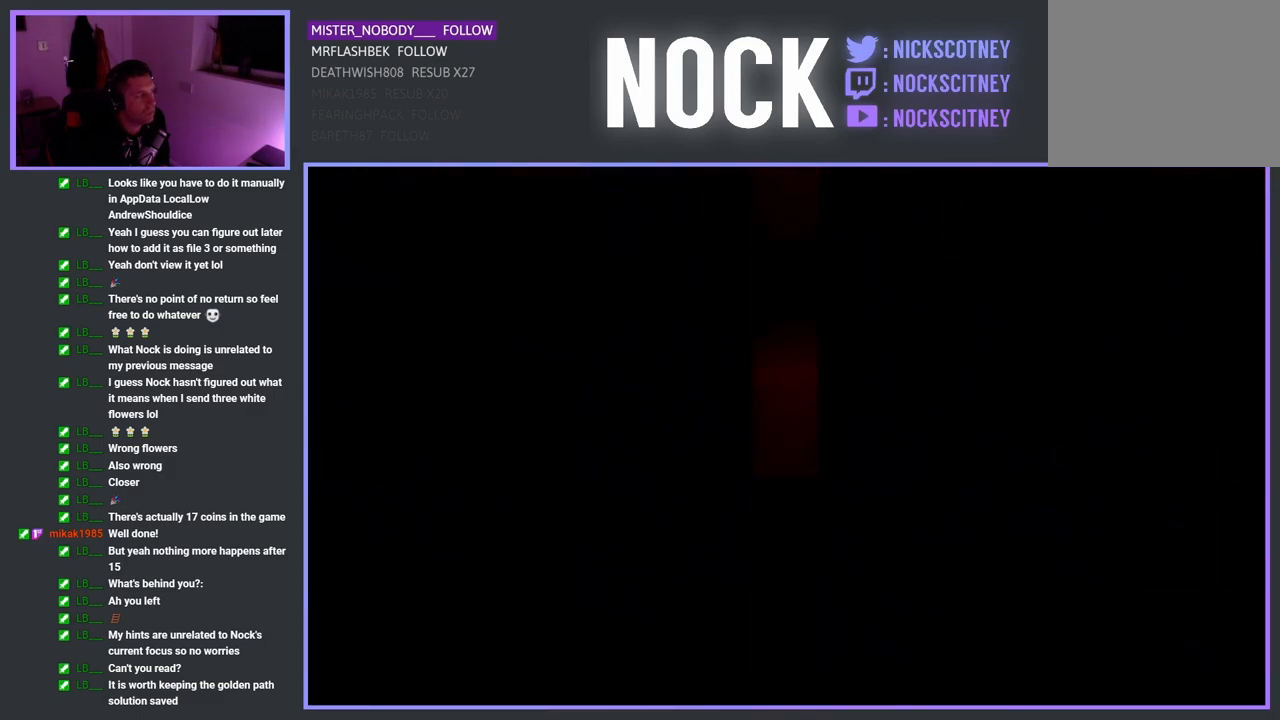
{"buttons": [], "left_stick": "center", "right_stick": "center", "events": []}
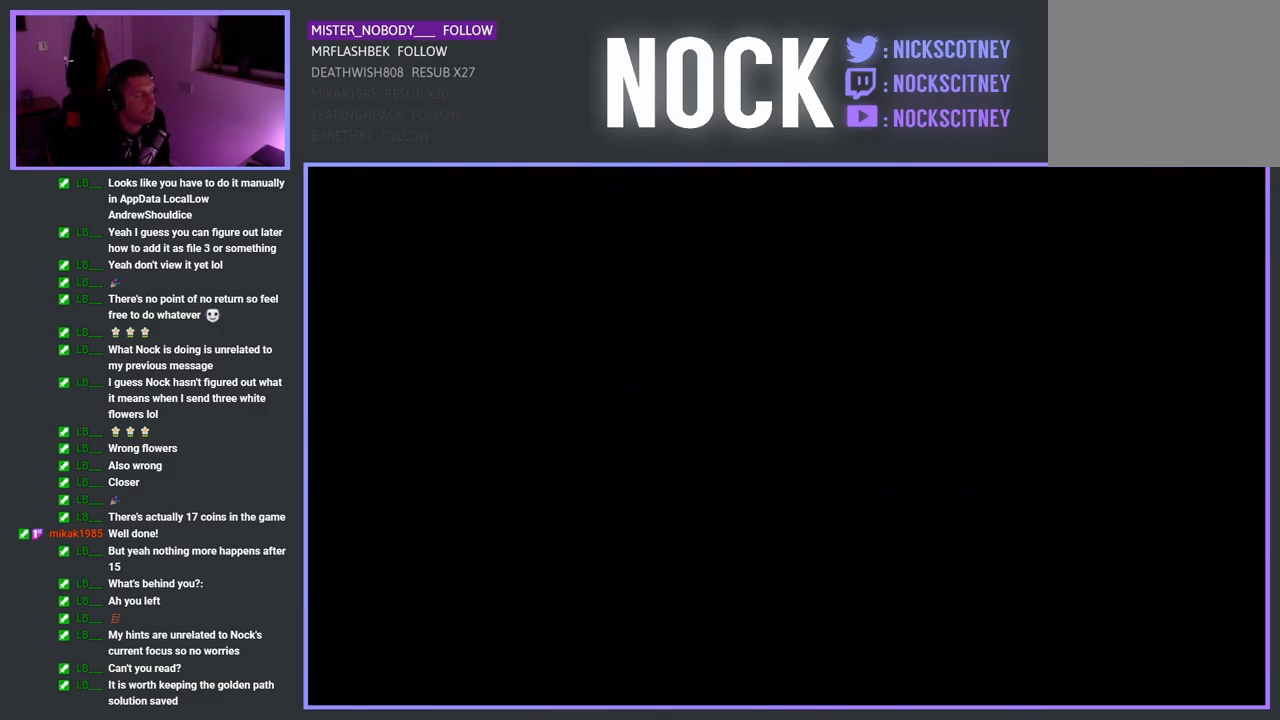
{"buttons": [], "left_stick": "center", "right_stick": "center", "events": []}
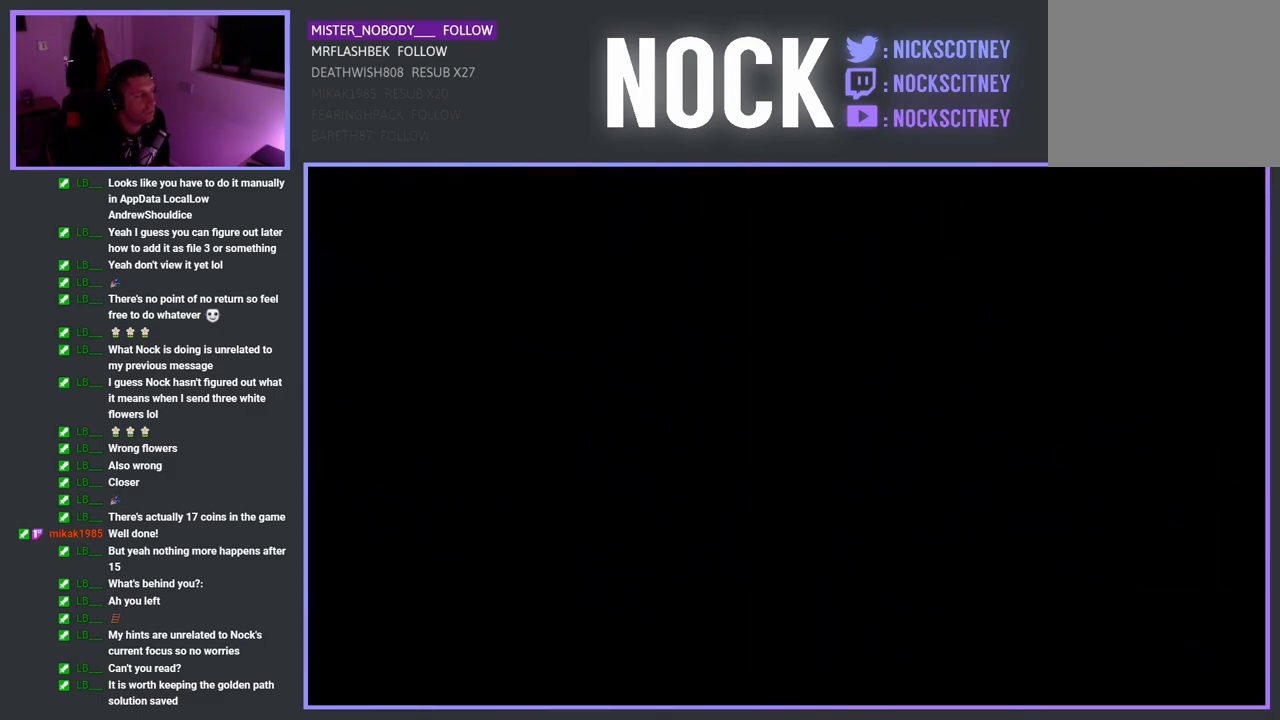
{"buttons": [], "left_stick": "center", "right_stick": "center", "events": []}
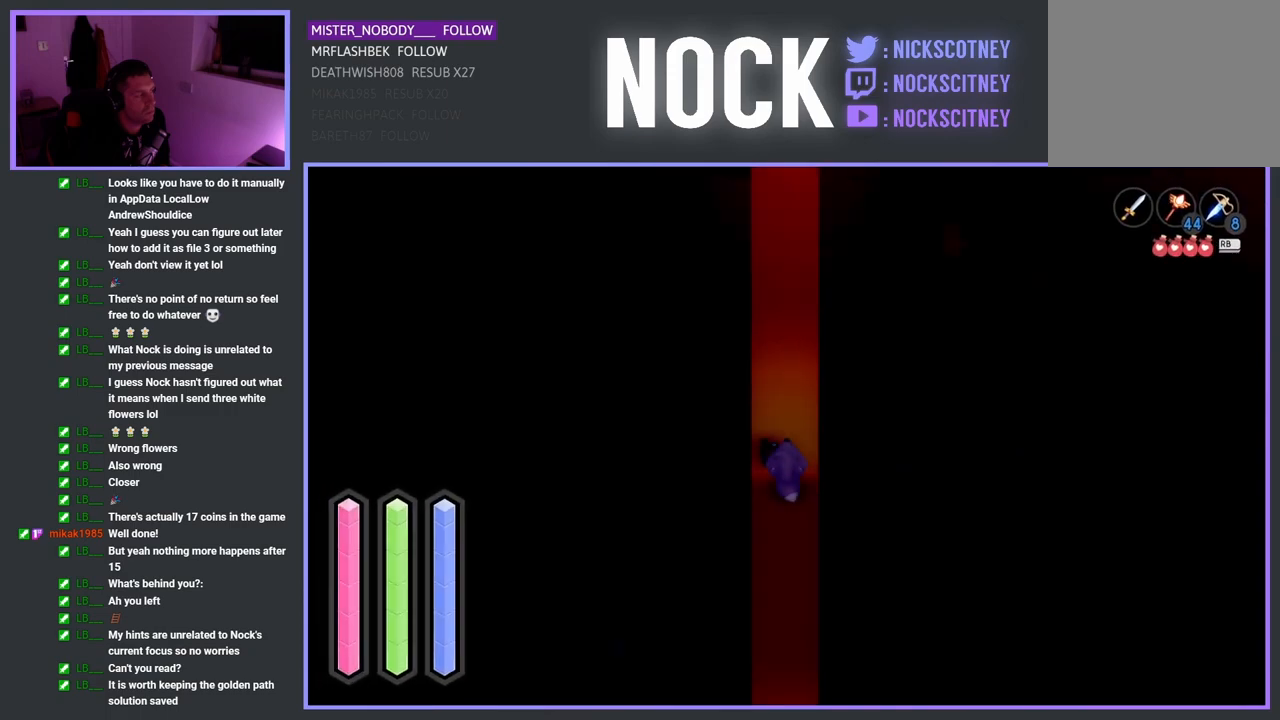
{"buttons": [], "left_stick": "up", "right_stick": "center", "events": [[400, "left_stick", "up"]]}
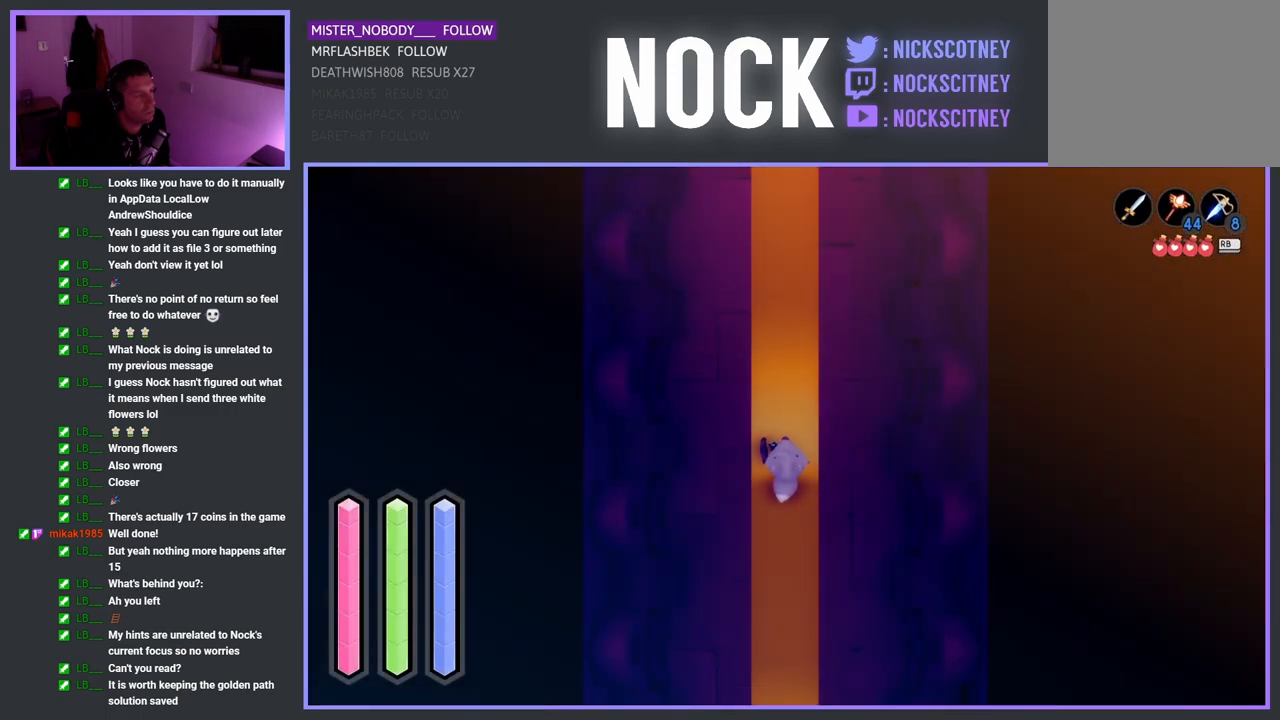
{"buttons": [], "left_stick": "up", "right_stick": "center", "events": []}